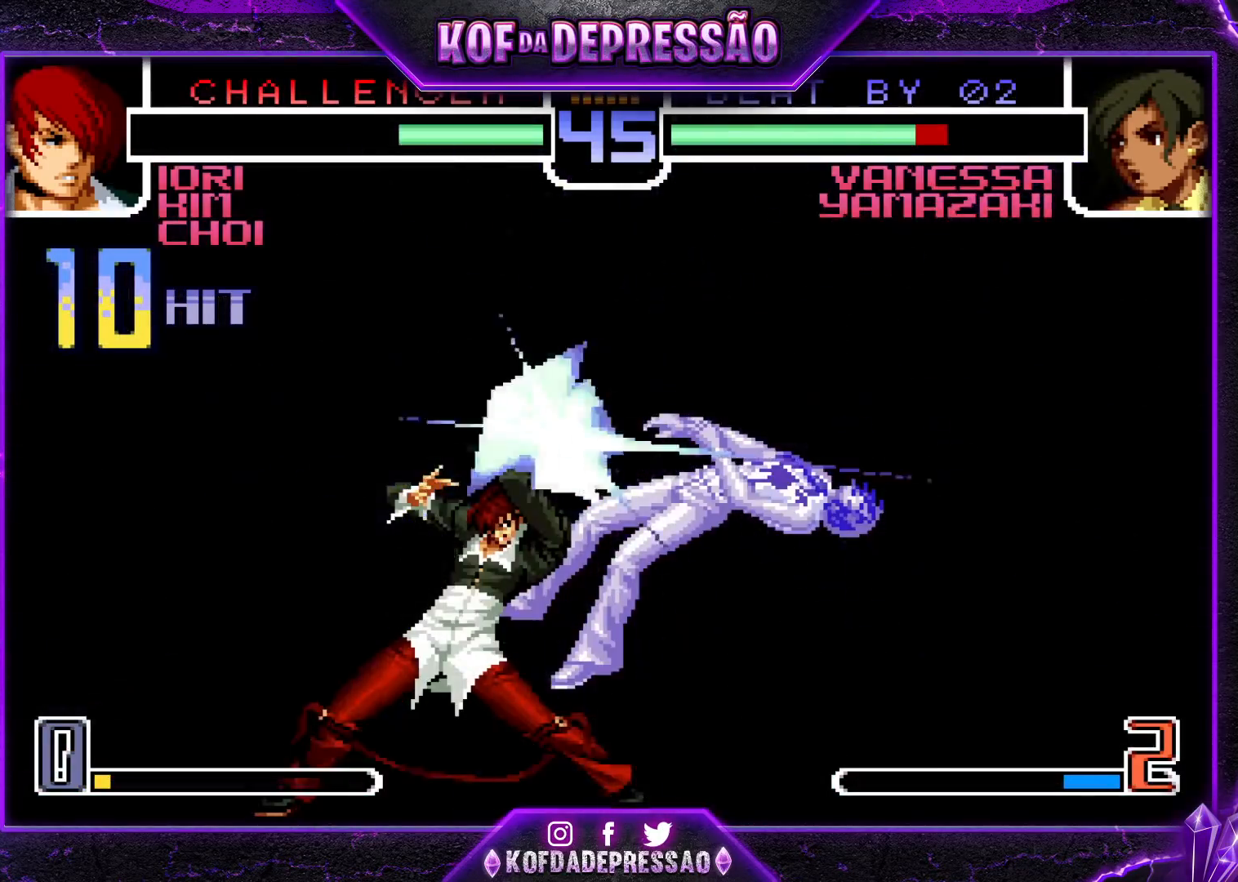
Gameplay with a controller (arcade stick); each line is a JSON object with the inputs held at the frame after it. "events" lists button and stick changes between this image and that frame as [ms after this image, input, new state], when the widget could be followed in between. Not read: DPAD_DOWN DPAD_LEFT DPAD_RIGHT DPAD_UP L3 R3.
{"buttons": [], "left_stick": "center", "events": [[50, "left_stick", "center"]]}
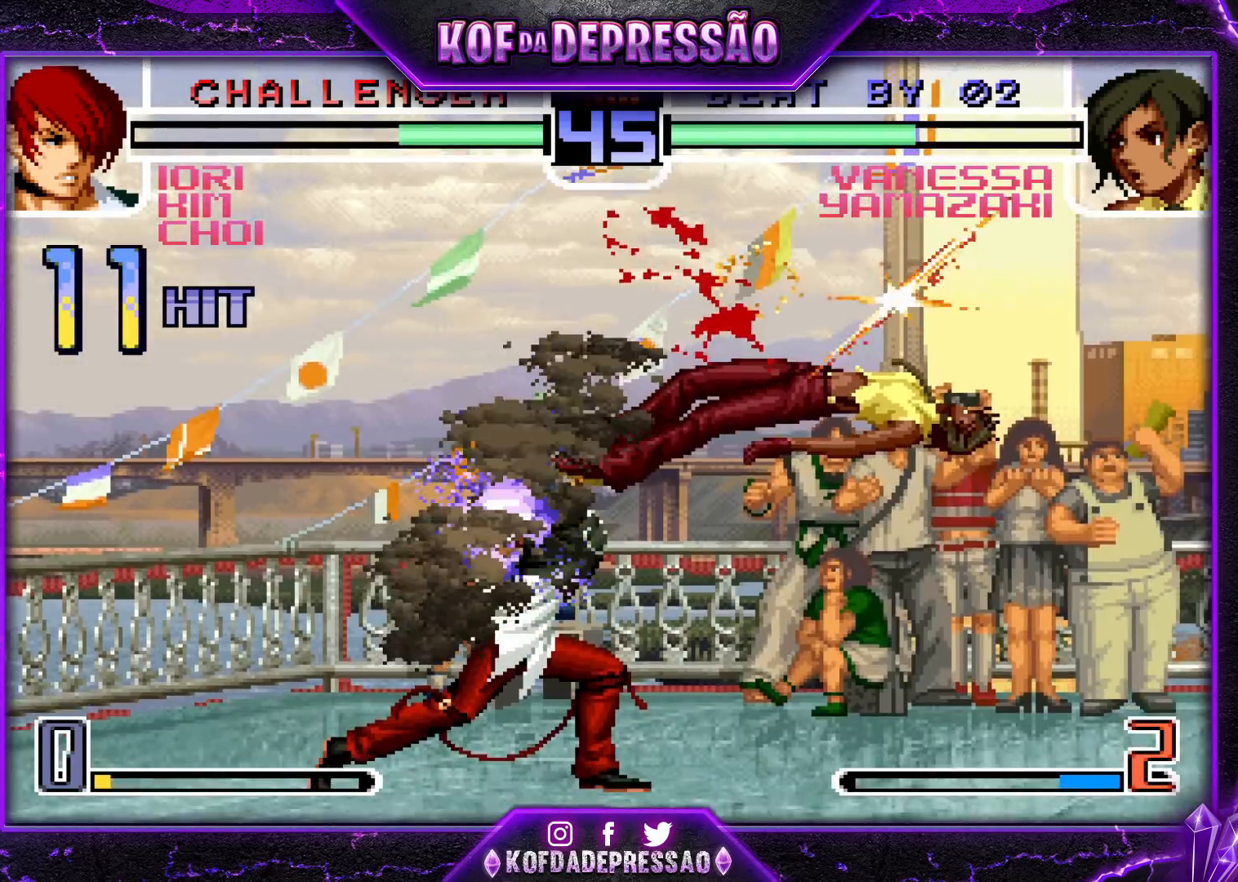
{"buttons": [], "left_stick": "center", "events": []}
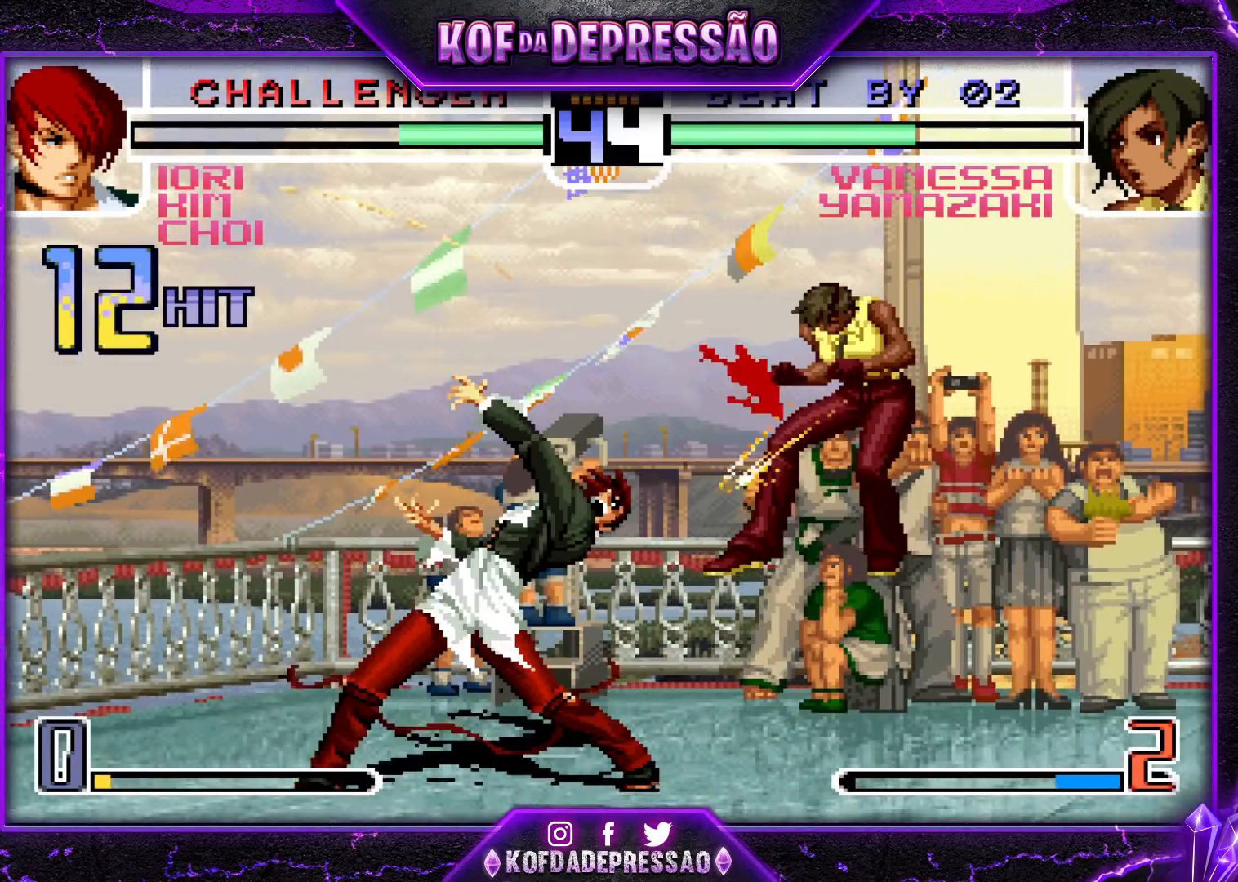
{"buttons": [], "left_stick": "center", "events": []}
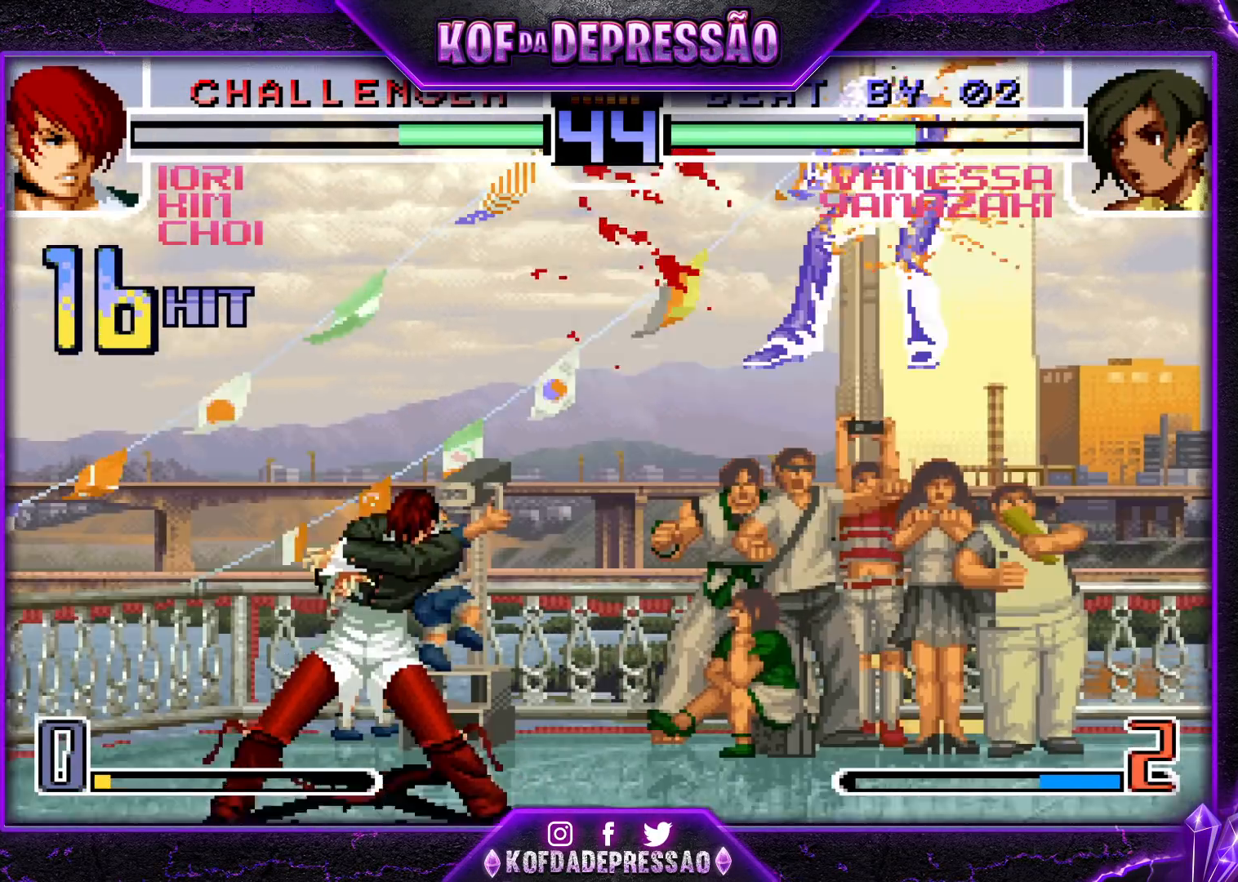
{"buttons": ["CROSS", "SQUARE", "R1"], "left_stick": "center", "events": [[450, "CIRCLE", "down"], [450, "CROSS", "down"], [467, "CIRCLE", "up"], [467, "R1", "down"], [467, "SQUARE", "down"]]}
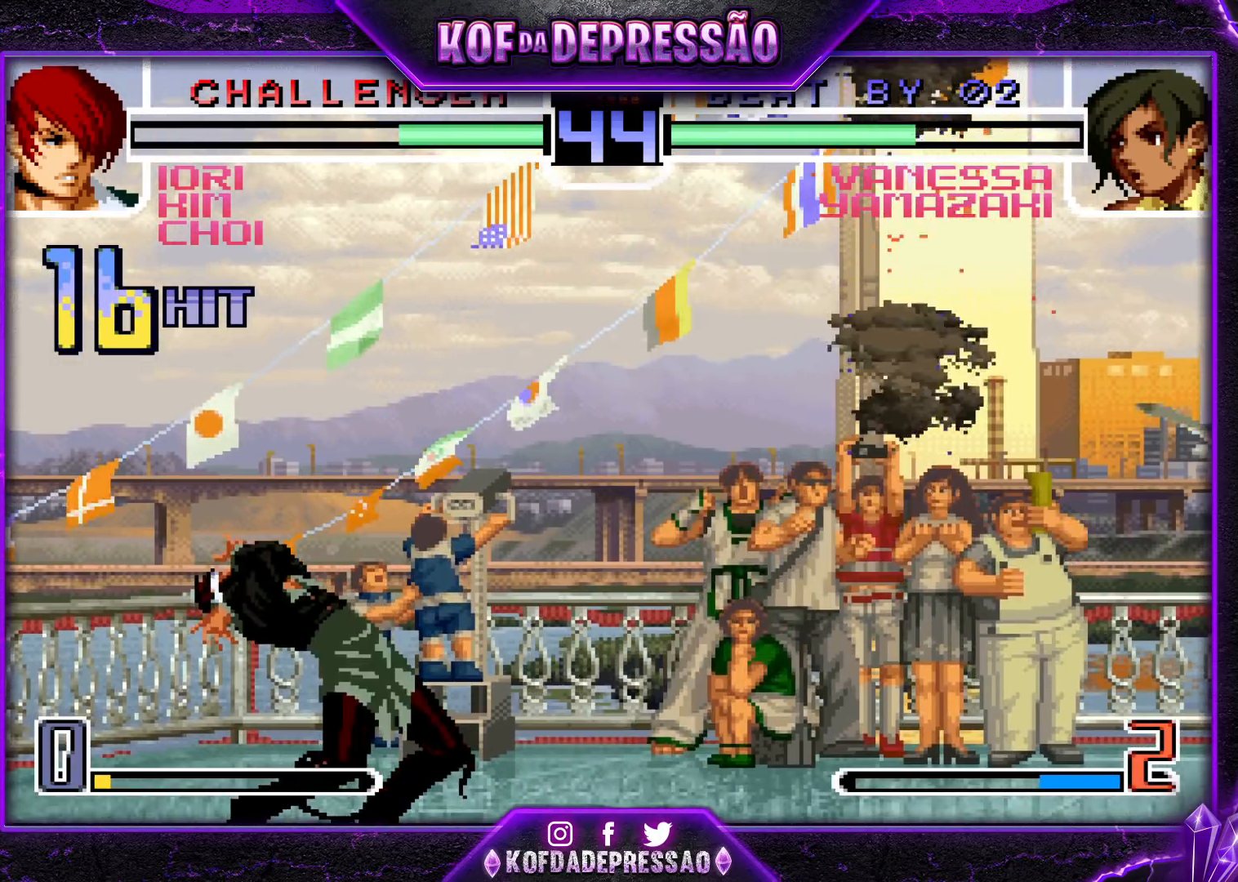
{"buttons": [], "left_stick": "center", "events": [[17, "CIRCLE", "down"], [17, "SQUARE", "up"], [84, "CIRCLE", "up"], [100, "SQUARE", "down"], [234, "R1", "up"], [234, "TRIANGLE", "down"], [484, "CROSS", "up"], [501, "SQUARE", "up"], [501, "TRIANGLE", "up"]]}
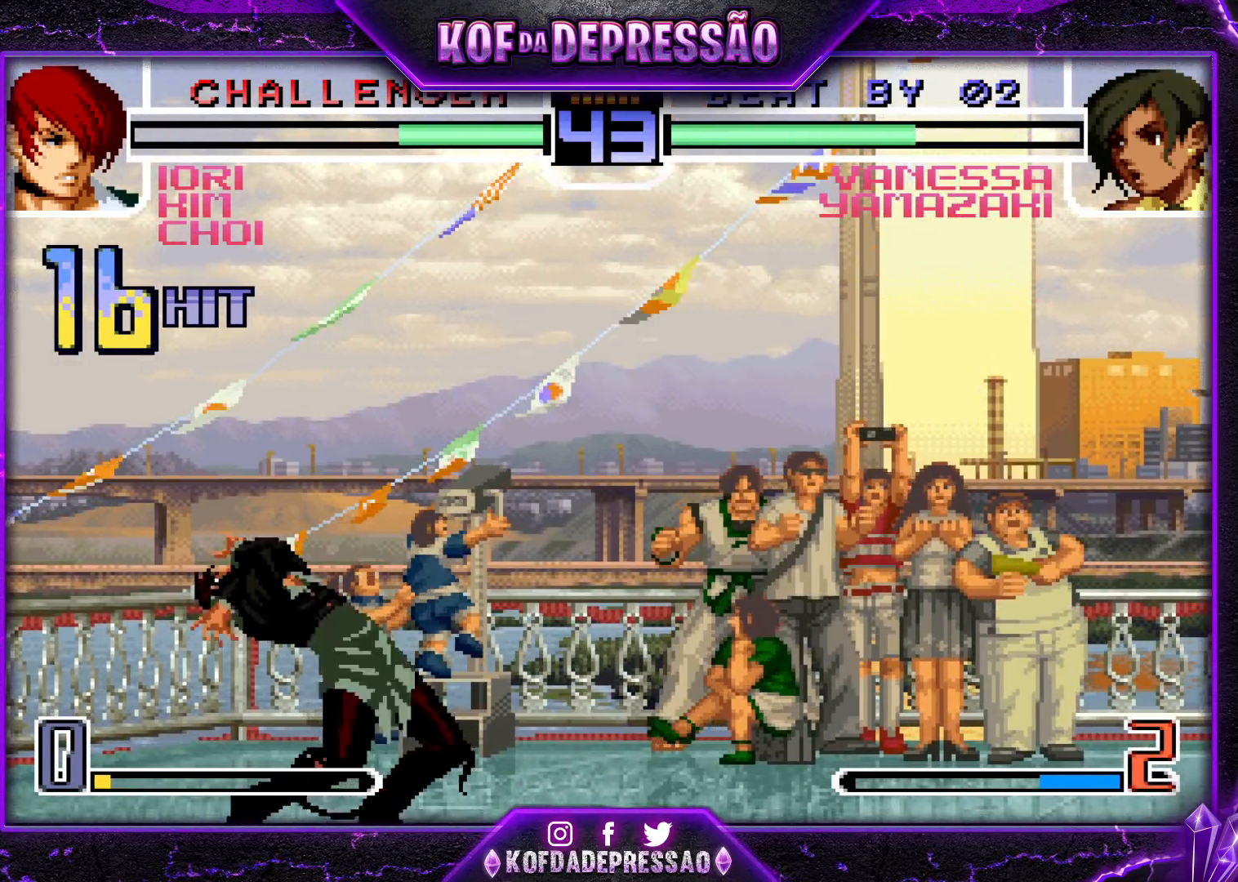
{"buttons": [], "left_stick": "center", "events": [[267, "CROSS", "down"], [267, "SQUARE", "down"], [267, "TRIANGLE", "down"], [500, "CROSS", "up"], [500, "SQUARE", "up"], [500, "TRIANGLE", "up"]]}
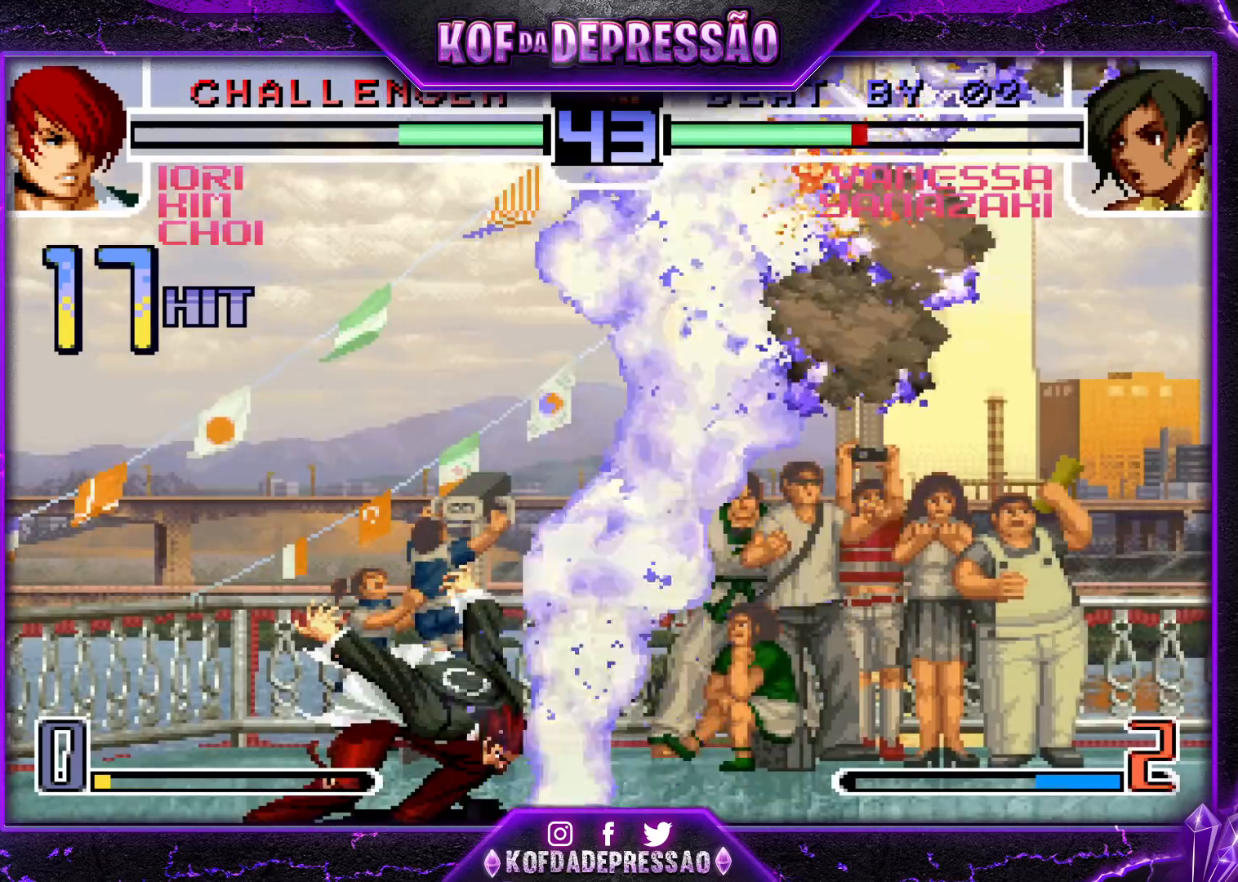
{"buttons": [], "left_stick": "center", "events": [[184, "CROSS", "down"], [184, "SQUARE", "down"], [200, "TRIANGLE", "down"], [234, "CROSS", "up"], [234, "SQUARE", "up"], [234, "TRIANGLE", "up"], [401, "CROSS", "down"], [401, "SQUARE", "down"], [401, "TRIANGLE", "down"], [451, "SQUARE", "up"], [467, "CROSS", "up"], [467, "TRIANGLE", "up"]]}
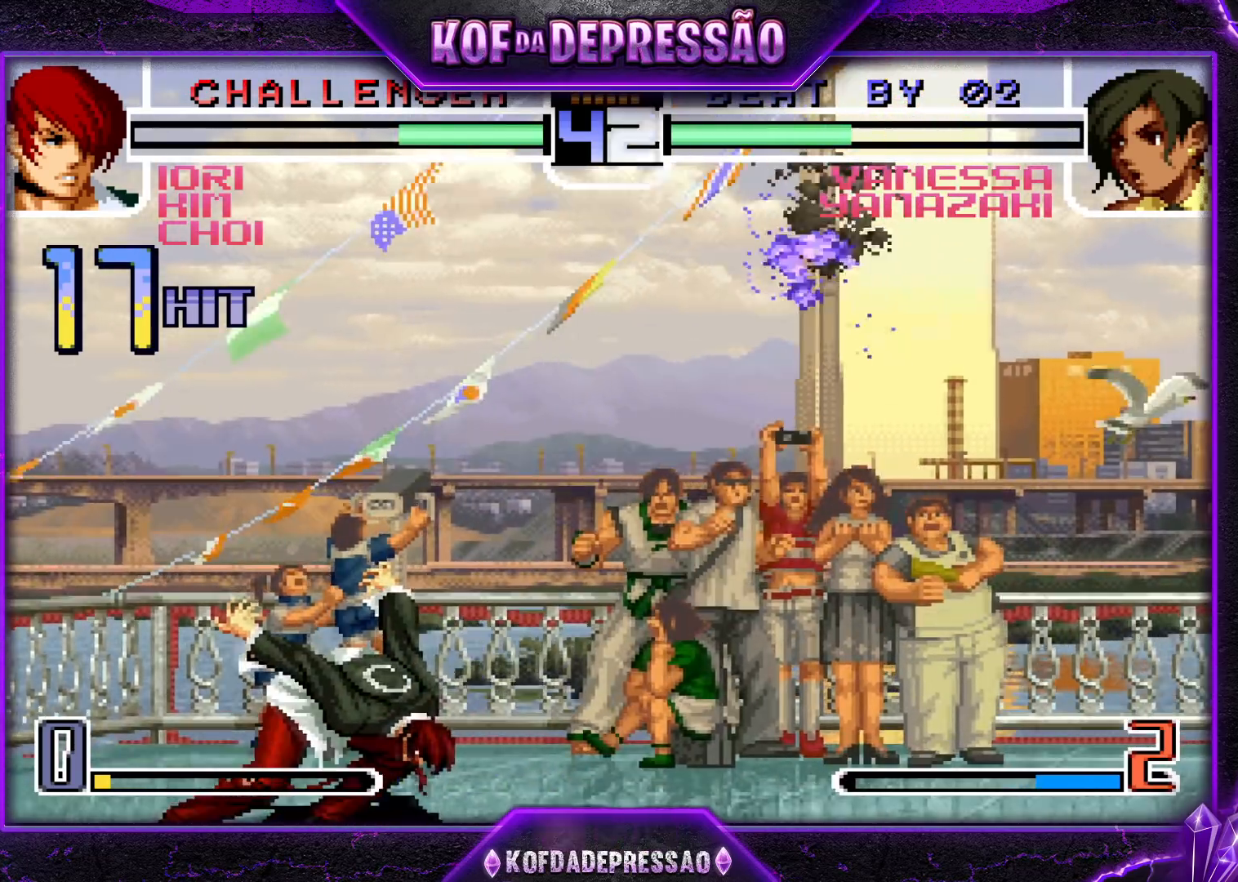
{"buttons": ["TRIANGLE"], "left_stick": "center", "events": [[100, "SQUARE", "down"], [100, "TRIANGLE", "down"], [116, "CROSS", "down"], [183, "SQUARE", "up"], [183, "TRIANGLE", "up"], [217, "CROSS", "up"], [283, "SQUARE", "down"], [283, "TRIANGLE", "down"], [333, "CROSS", "down"], [333, "TRIANGLE", "up"], [367, "SQUARE", "up"], [417, "CROSS", "up"], [467, "SQUARE", "down"], [467, "TRIANGLE", "down"], [500, "SQUARE", "up"]]}
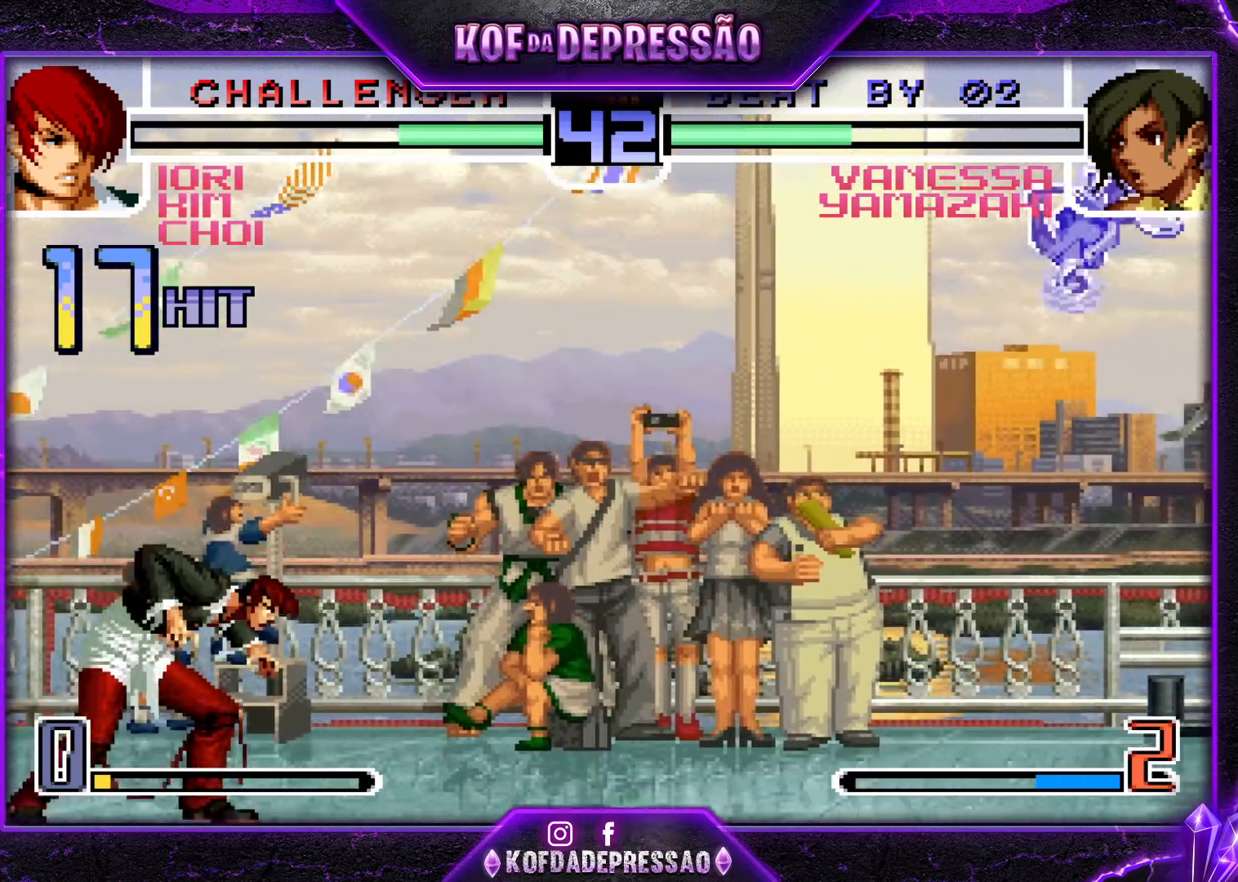
{"buttons": [], "left_stick": "center", "events": [[17, "TRIANGLE", "up"], [34, "CROSS", "down"], [100, "CROSS", "up"], [117, "TRIANGLE", "down"], [134, "SQUARE", "down"], [200, "CROSS", "down"], [300, "R1", "down"], [451, "CROSS", "up"], [451, "SQUARE", "up"], [467, "TRIANGLE", "up"], [484, "R1", "up"]]}
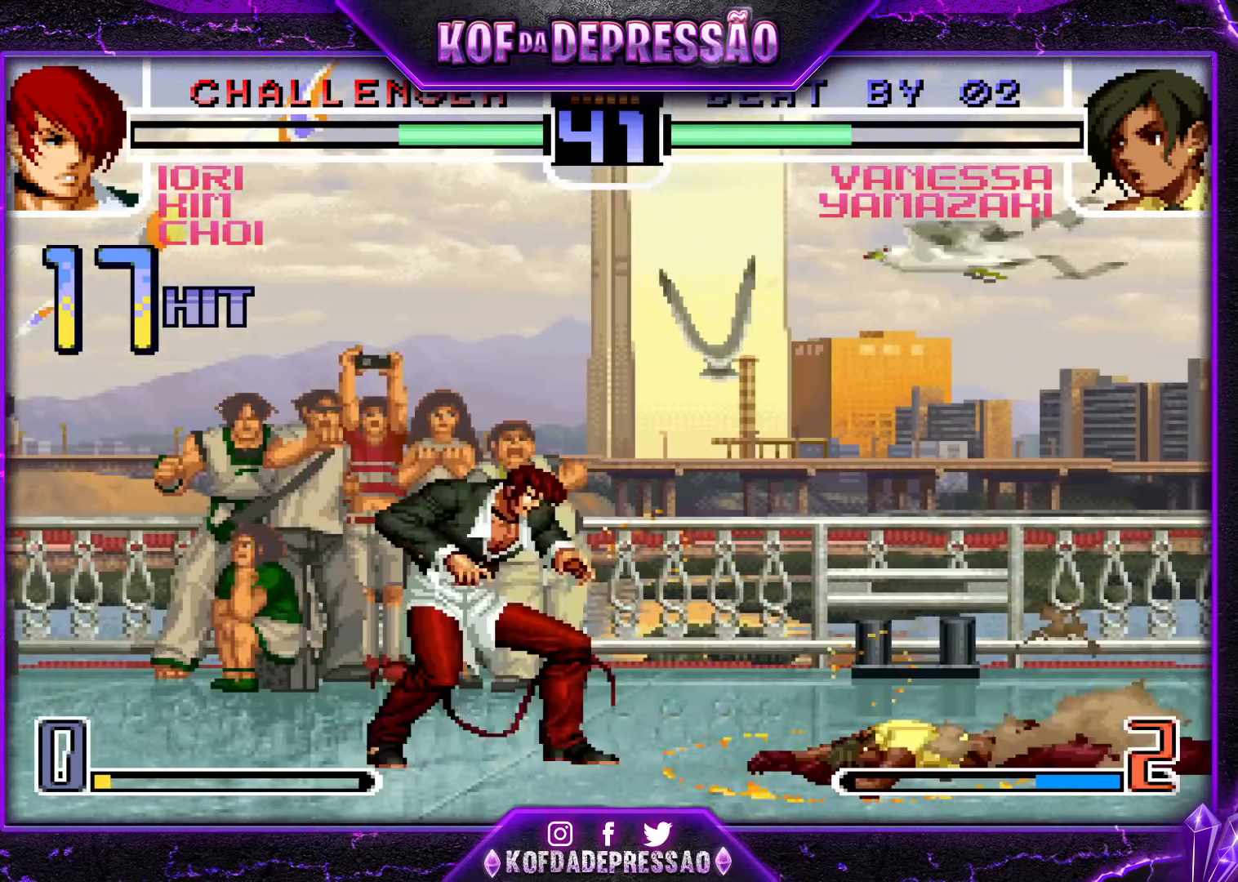
{"buttons": ["TRIANGLE"], "left_stick": "down-right", "events": [[300, "left_stick", "down-right"], [417, "TRIANGLE", "down"]]}
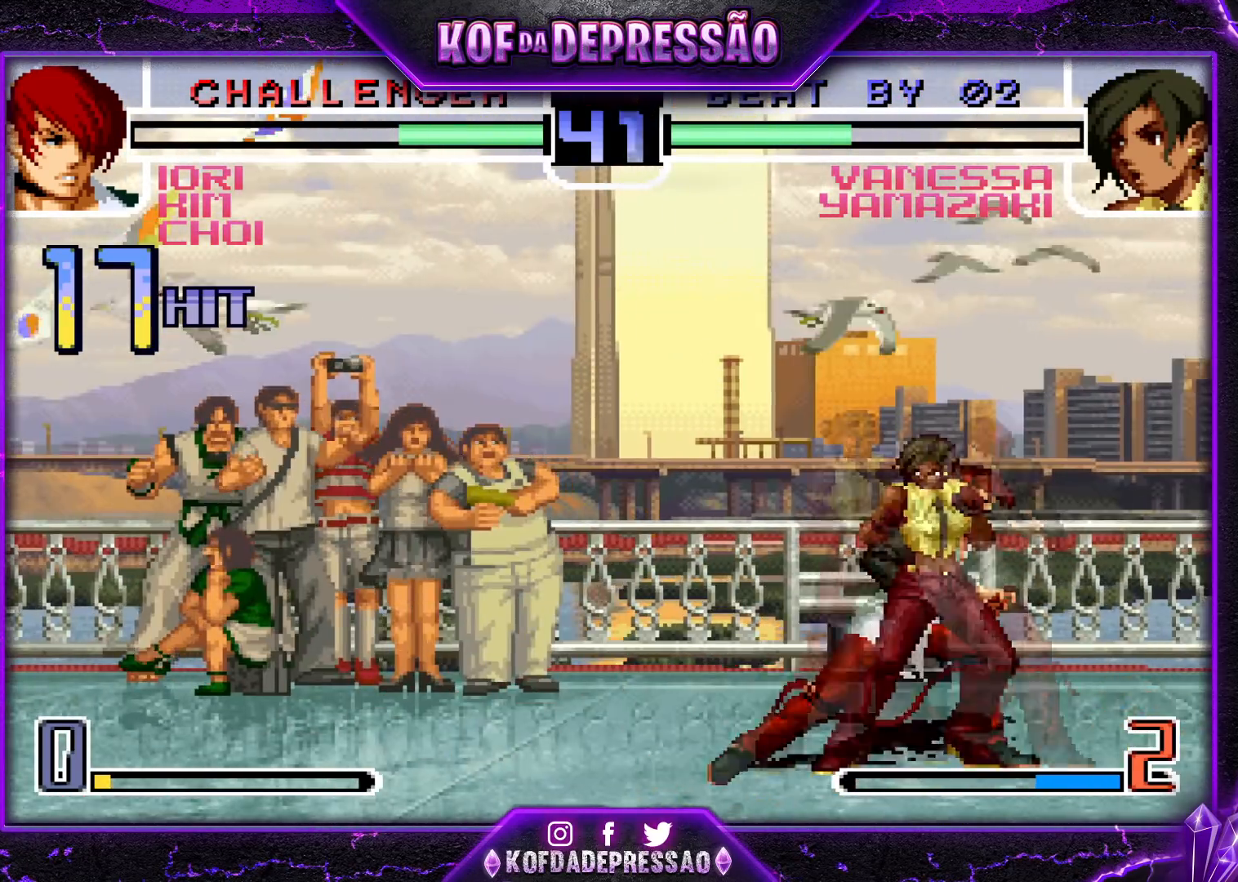
{"buttons": [], "left_stick": "down-right", "events": [[167, "TRIANGLE", "up"], [267, "R1", "down"], [417, "R1", "up"]]}